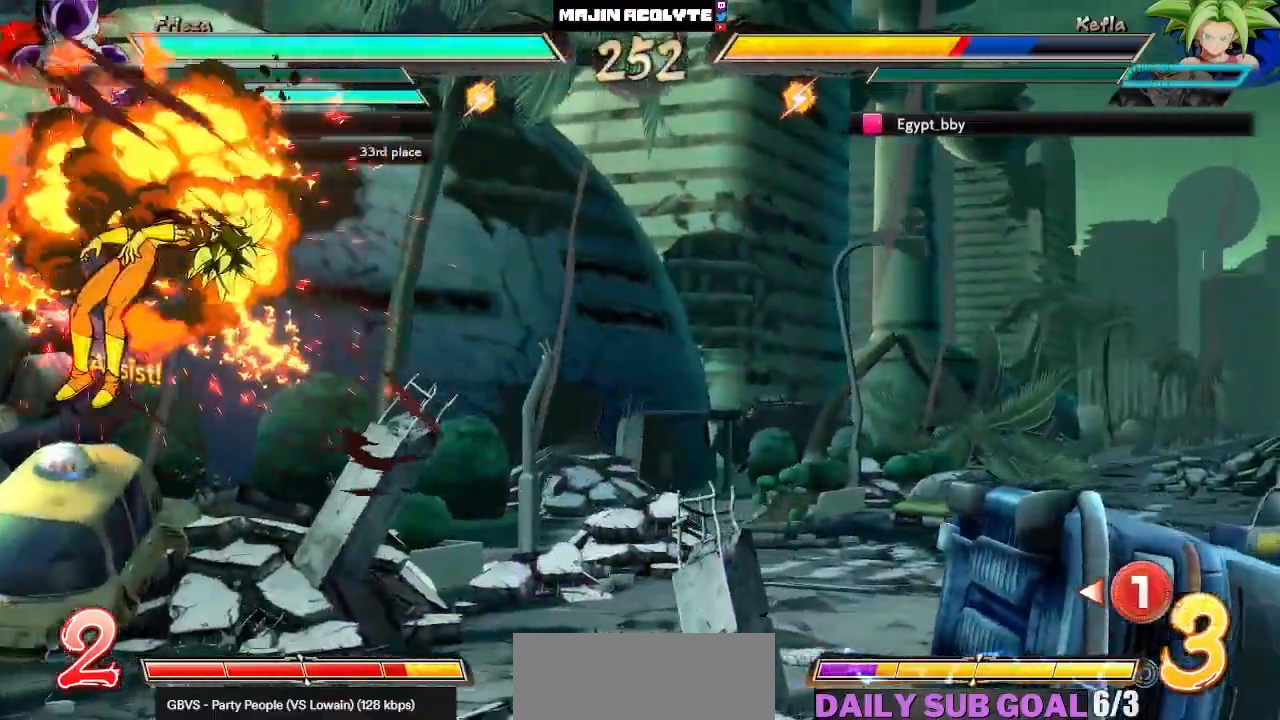
Gameplay with a controller (PlayStation layout); each line is a JSON object with the inputs held at the frame after it. "events" lists button and stick changes between this image and that frame as [ms after this image, input, new state], when the widget could be followed in between. Not read: DPAD_DOWN DPAD_LEFT DPAD_RIGHT DPAD_UP L1 L2 R3 SELECT START right_stick.
{"buttons": ["CROSS"], "left_stick": "center", "events": [[367, "CROSS", "down"], [433, "CROSS", "up"], [467, "CROSS", "down"]]}
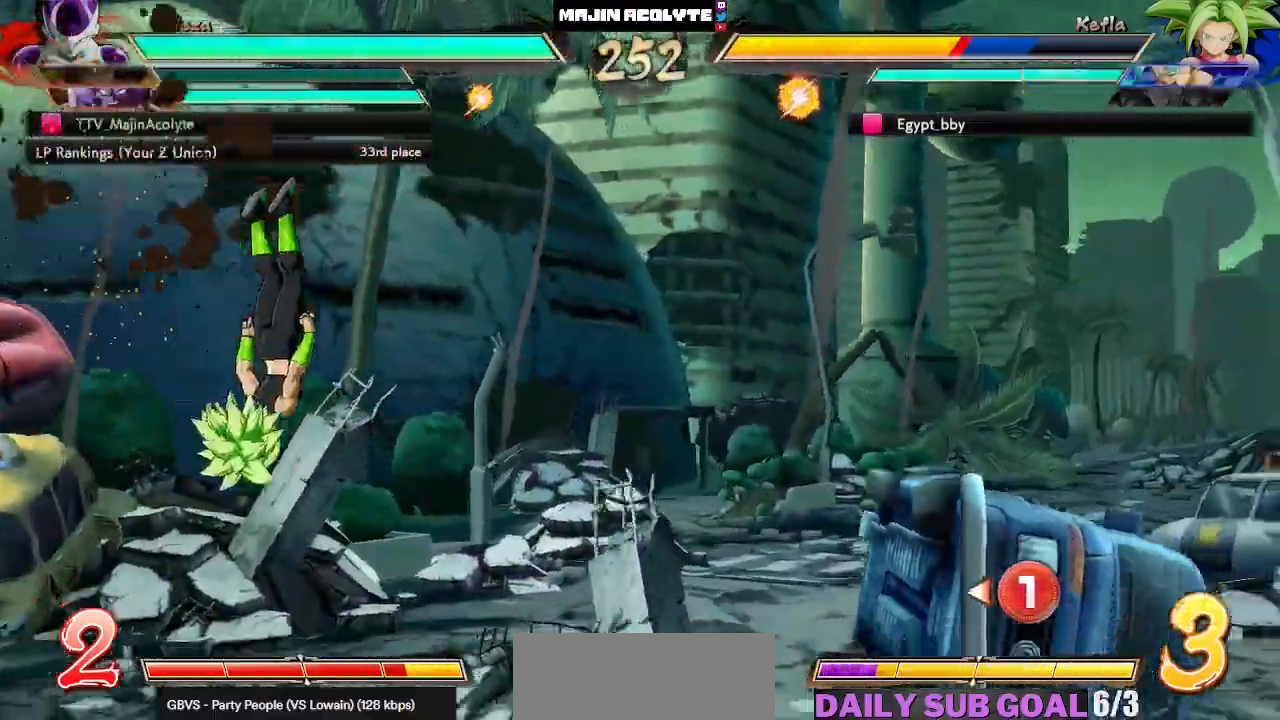
{"buttons": [], "left_stick": "center", "events": [[200, "CROSS", "up"]]}
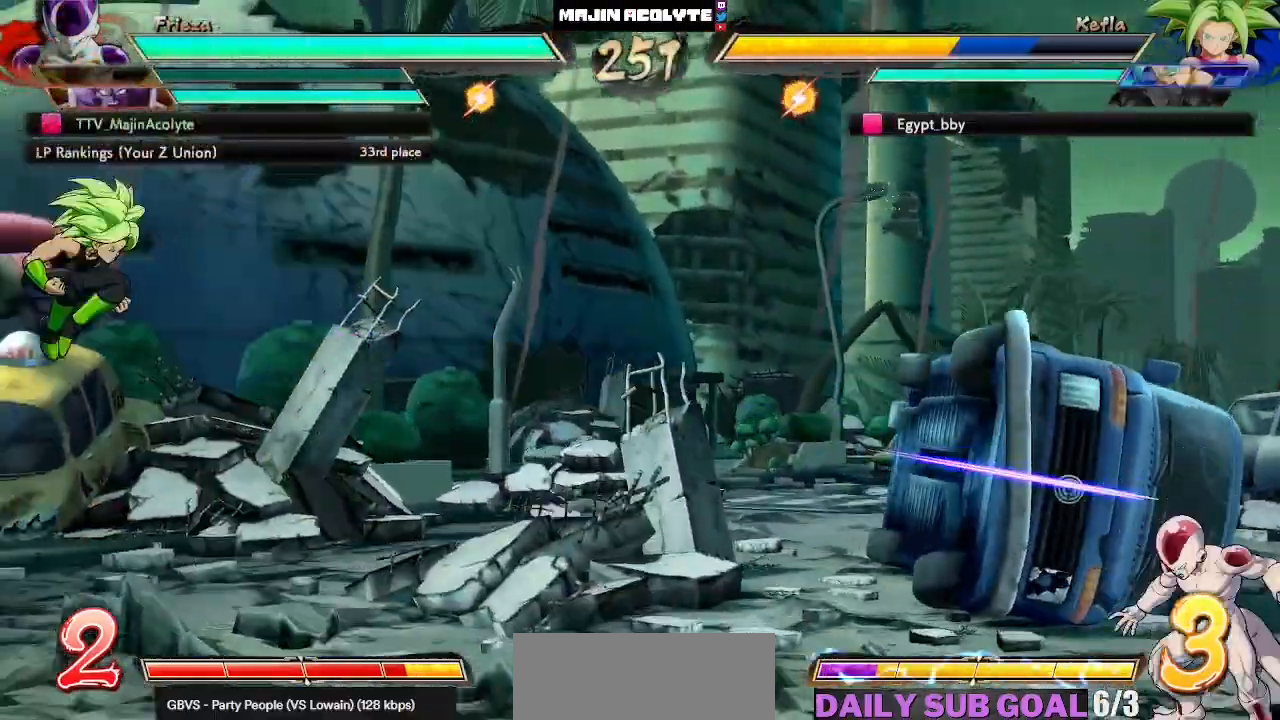
{"buttons": [], "left_stick": "center"}
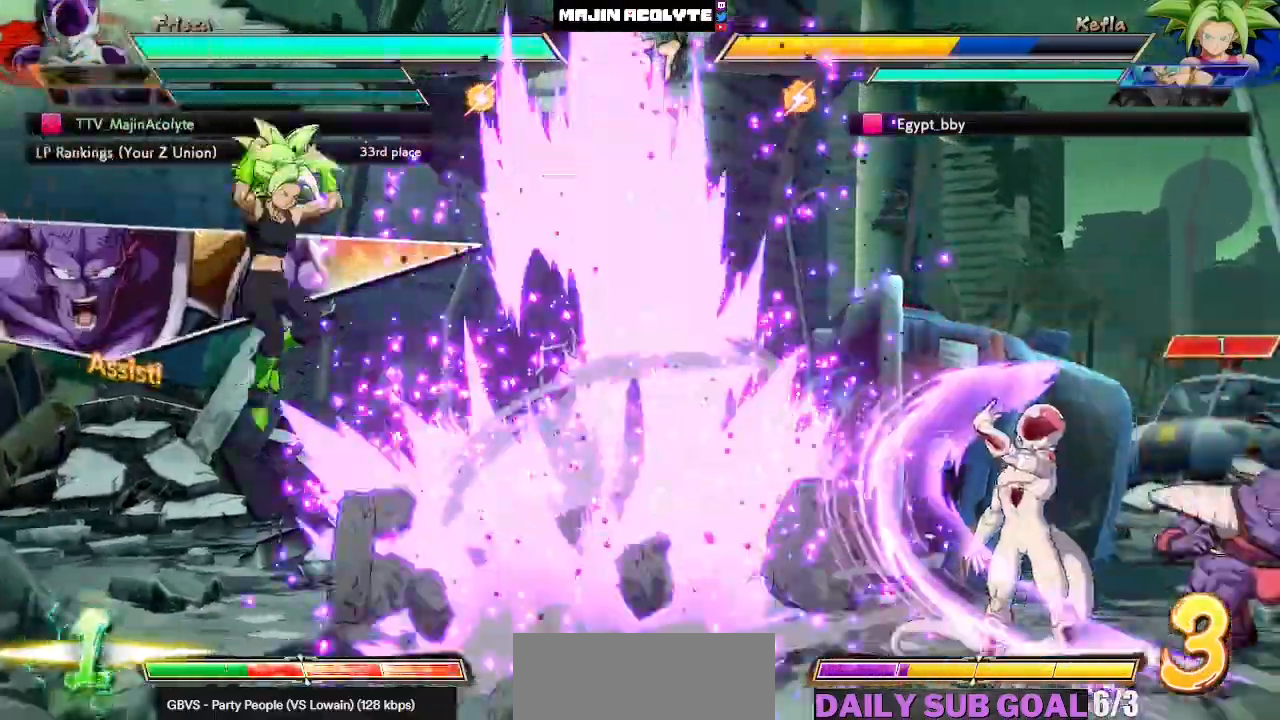
{"buttons": ["CROSS"], "left_stick": "center", "events": [[367, "CROSS", "down"]]}
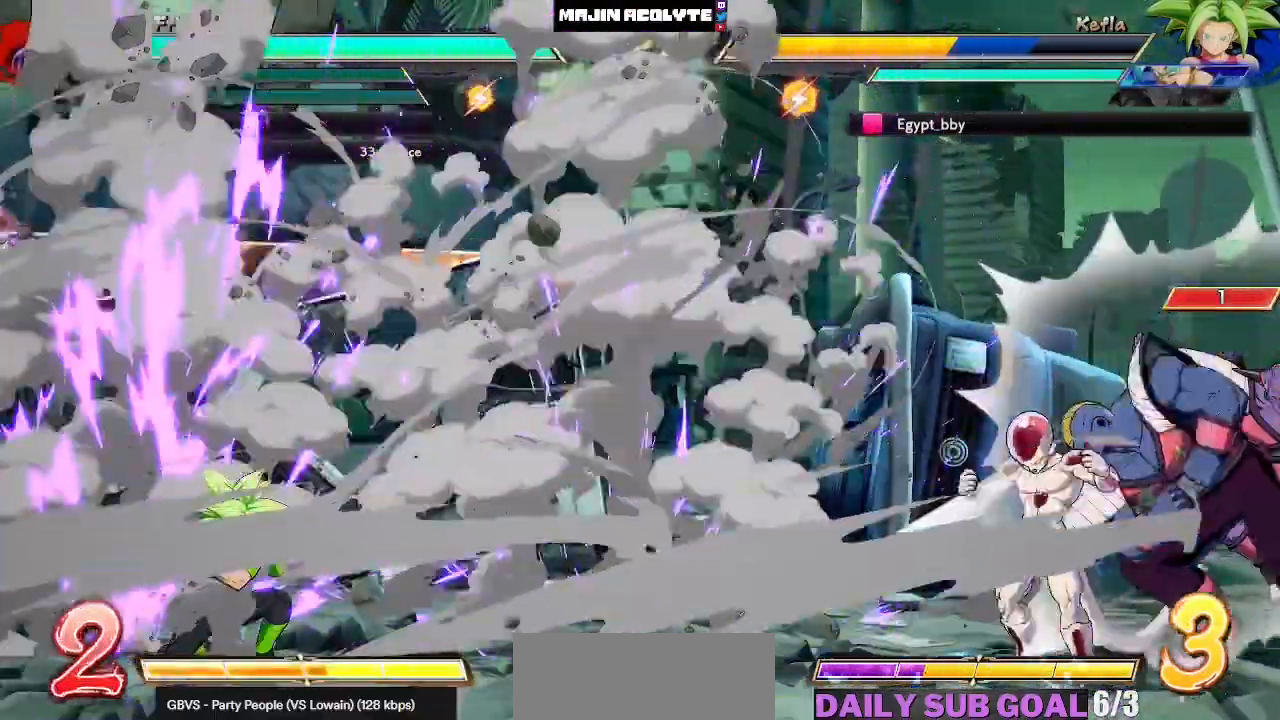
{"buttons": [], "left_stick": "center", "events": [[117, "CROSS", "up"]]}
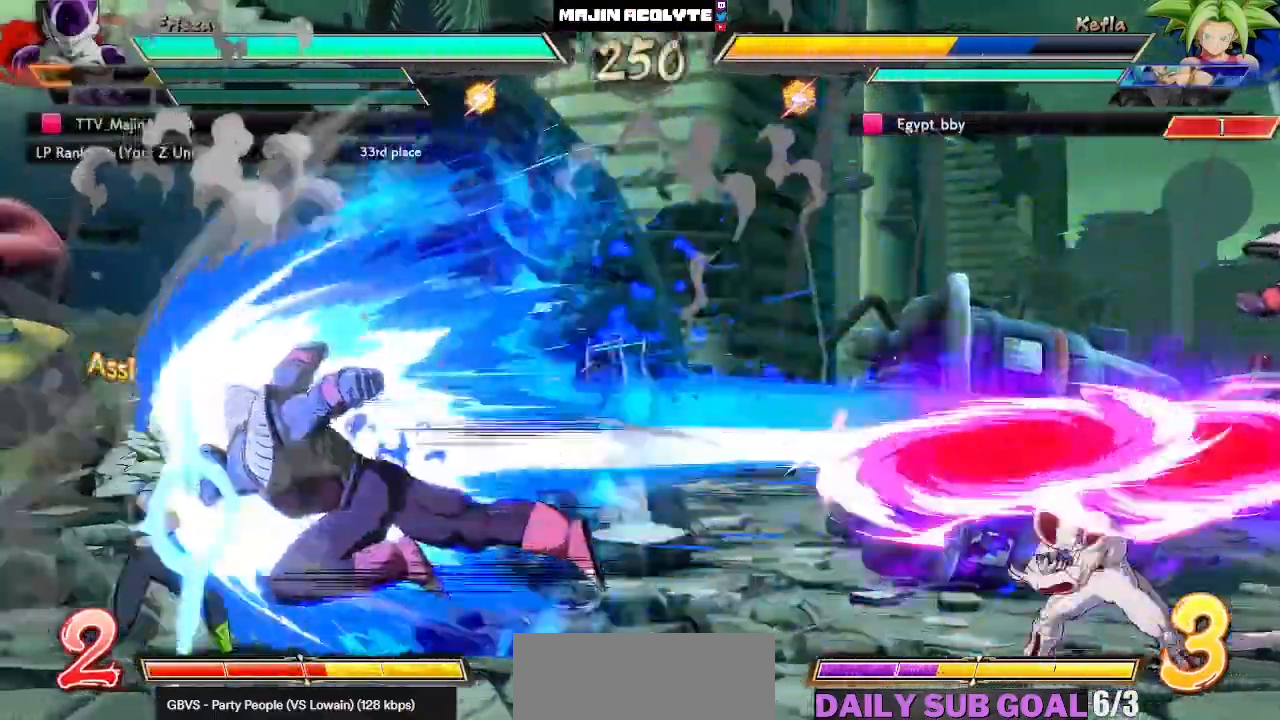
{"buttons": [], "left_stick": "right", "events": [[333, "left_stick", "right"]]}
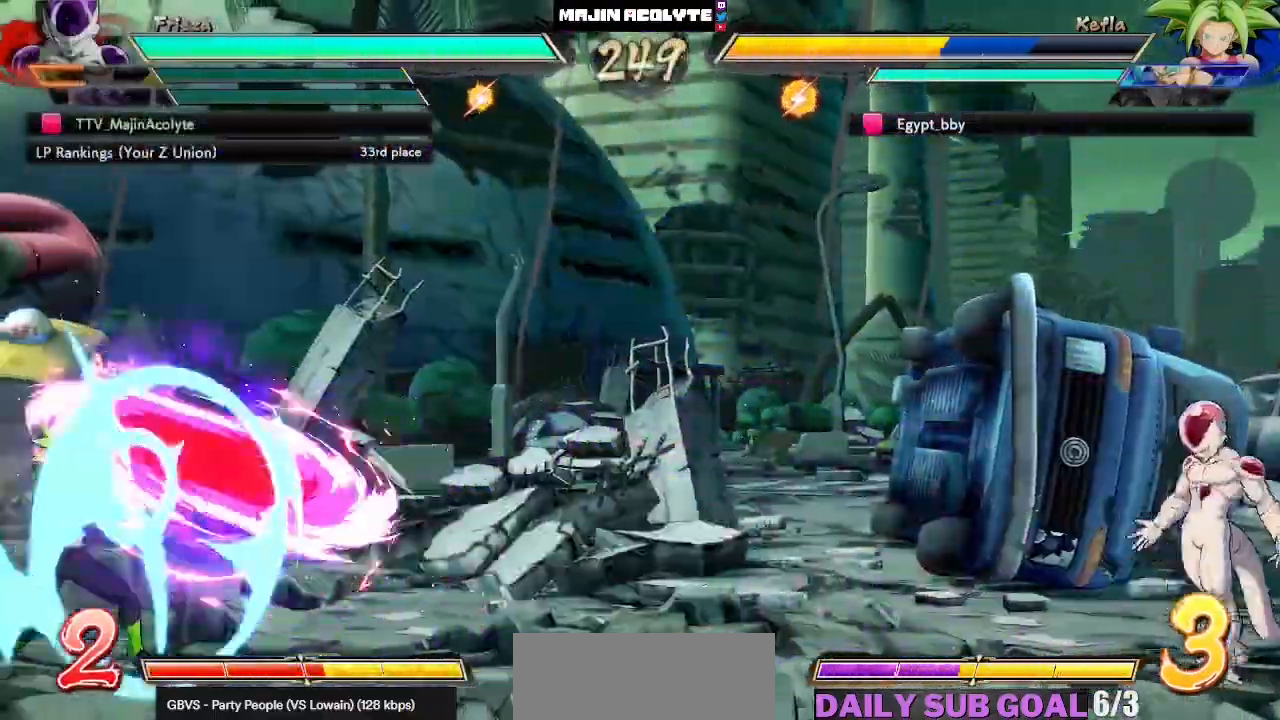
{"buttons": [], "left_stick": "center", "events": [[17, "CROSS", "down"], [67, "CROSS", "up"], [267, "left_stick", "center"]]}
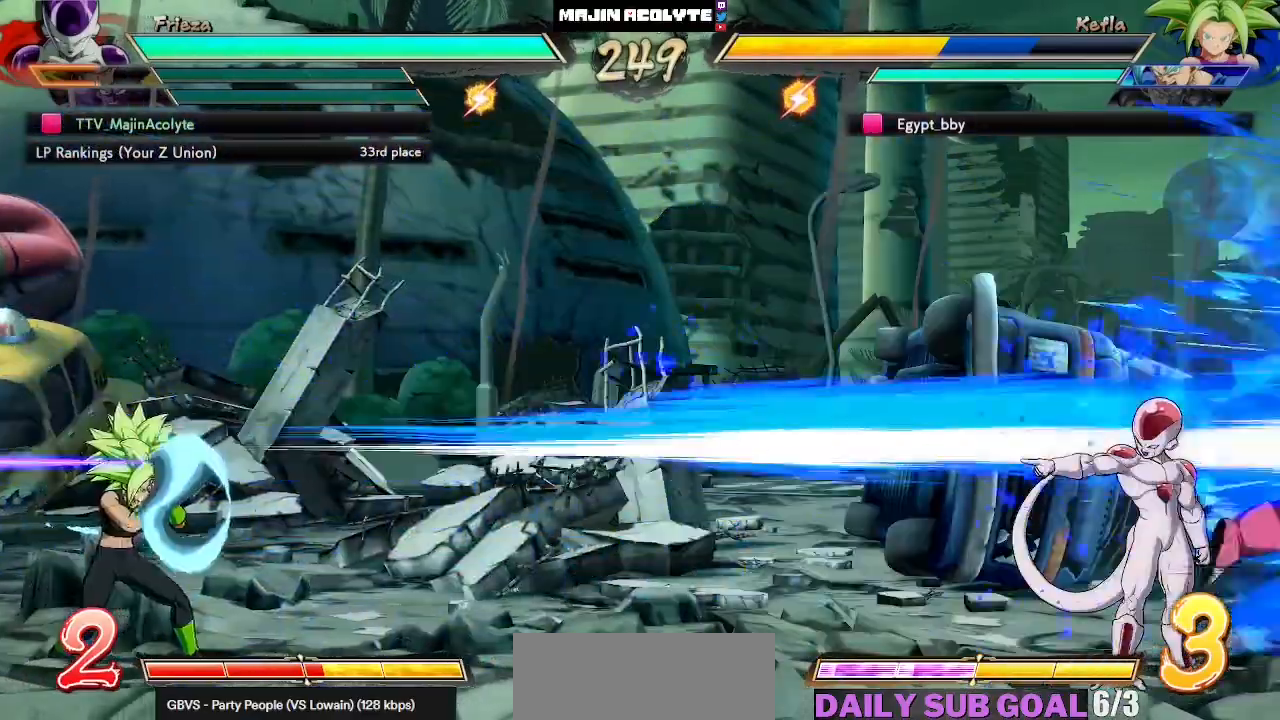
{"buttons": [], "left_stick": "center", "events": []}
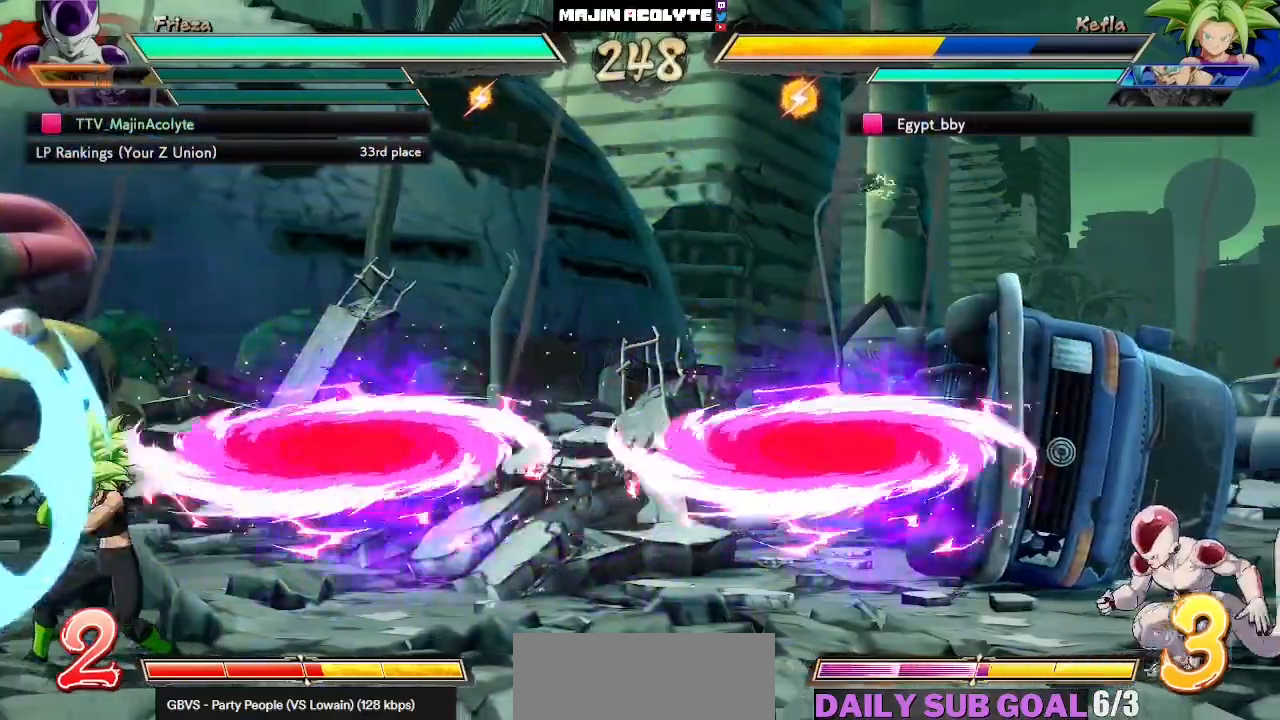
{"buttons": ["CROSS"], "left_stick": "center", "events": [[350, "CROSS", "down"], [367, "CROSS", "up"], [433, "CROSS", "down"]]}
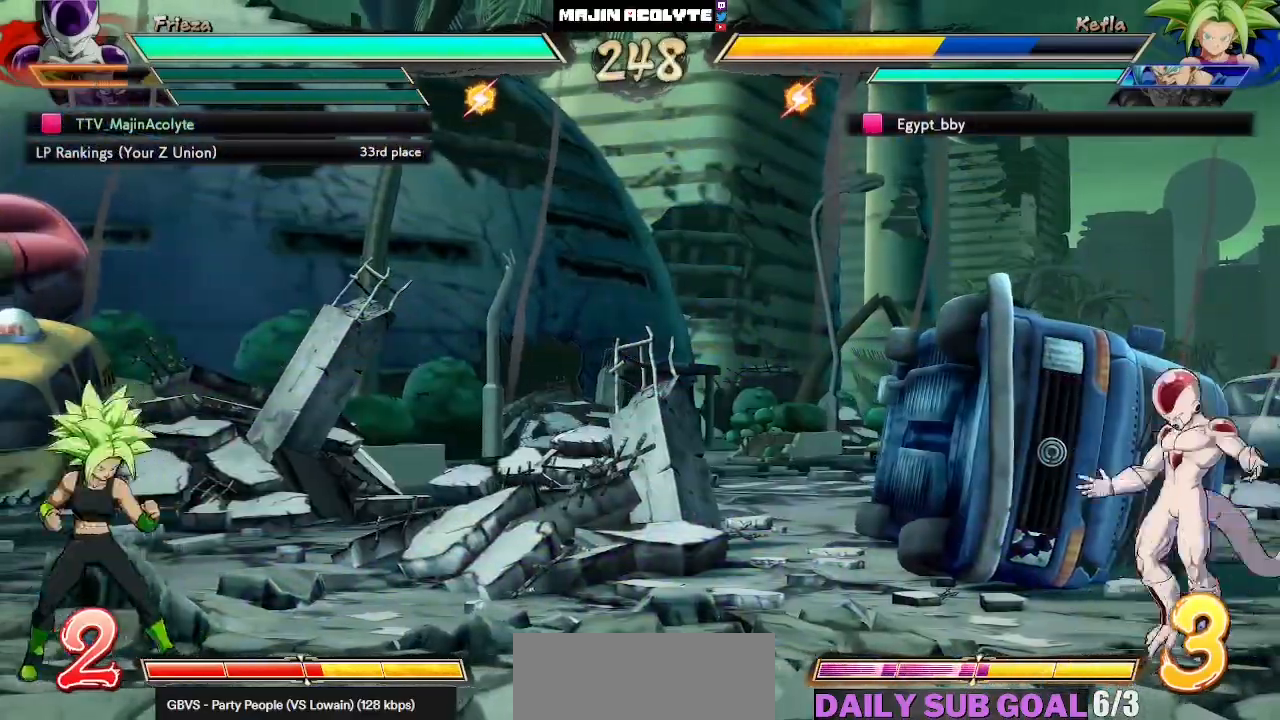
{"buttons": [], "left_stick": "center", "events": [[150, "CROSS", "up"]]}
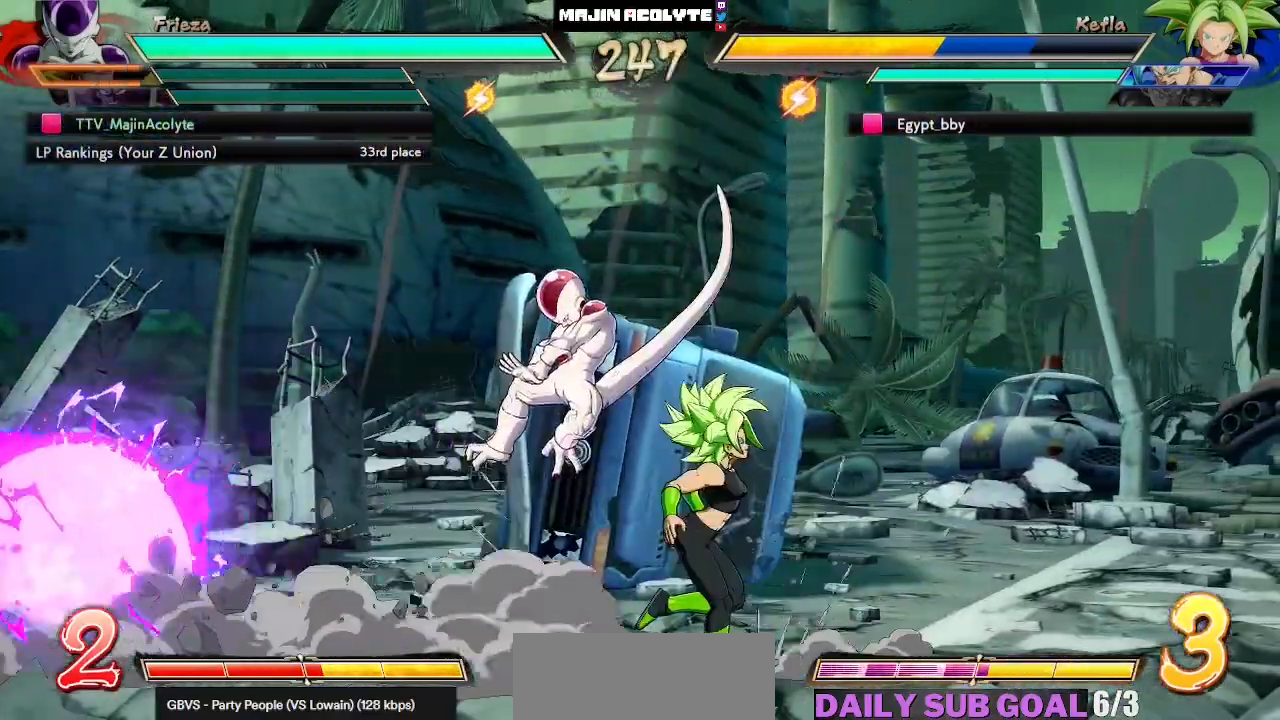
{"buttons": [], "left_stick": "center", "events": [[117, "CIRCLE", "down"], [117, "TRIANGLE", "down"], [217, "TRIANGLE", "up"], [233, "CIRCLE", "up"]]}
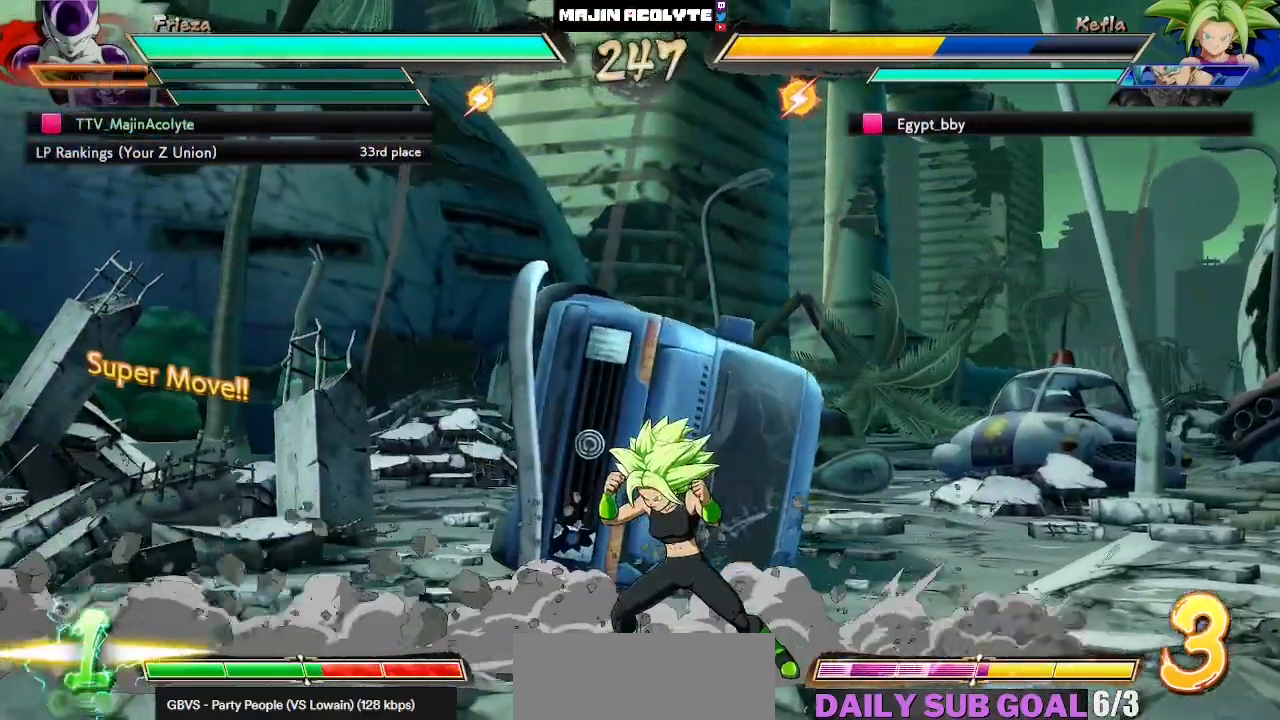
{"buttons": [], "left_stick": "center", "events": []}
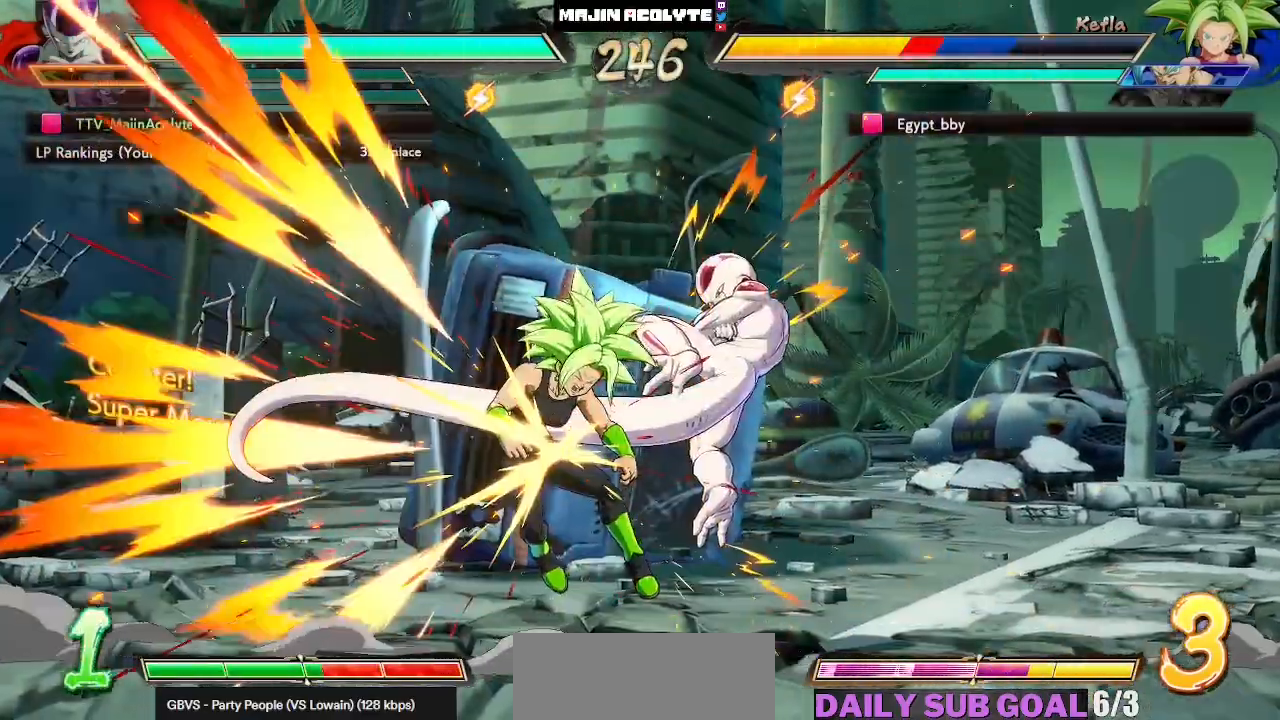
{"buttons": ["CROSS"], "left_stick": "center", "events": [[283, "CROSS", "down"], [317, "CROSS", "up"], [367, "CROSS", "down"]]}
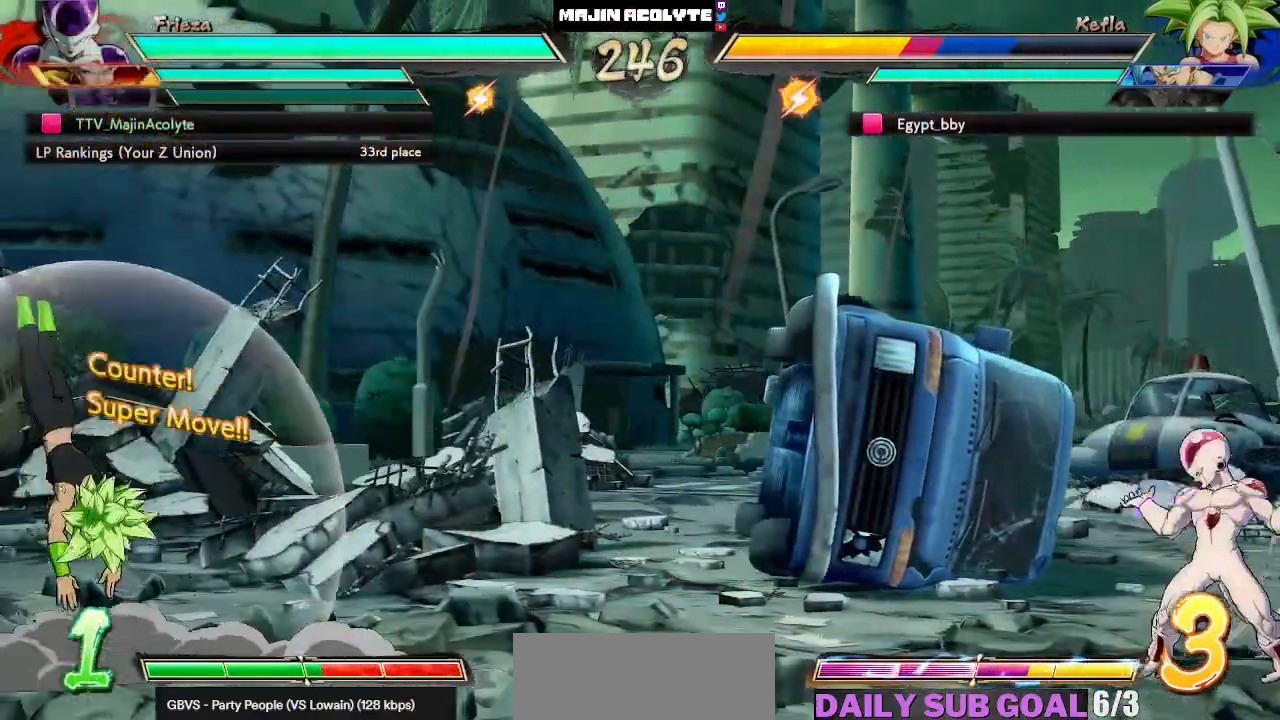
{"buttons": [], "left_stick": "center", "events": [[33, "CROSS", "up"]]}
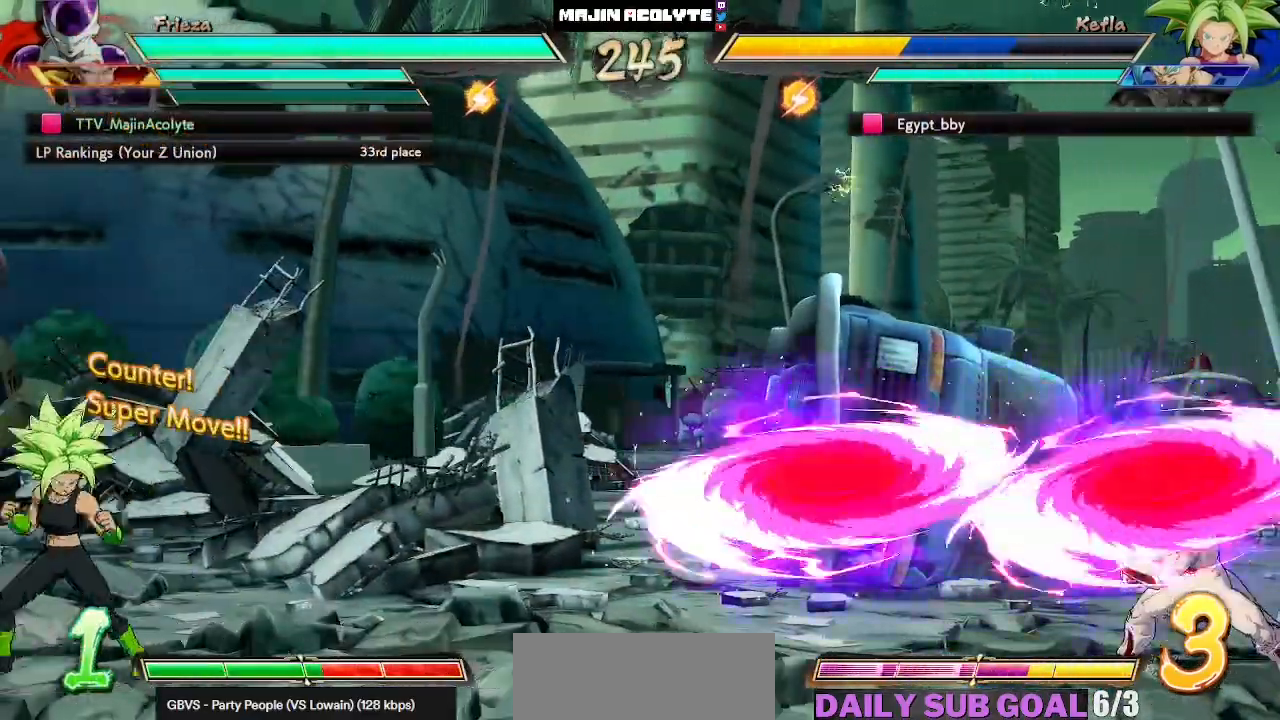
{"buttons": ["CROSS"], "left_stick": "center", "events": [[367, "CROSS", "down"], [417, "CROSS", "up"], [467, "CROSS", "down"]]}
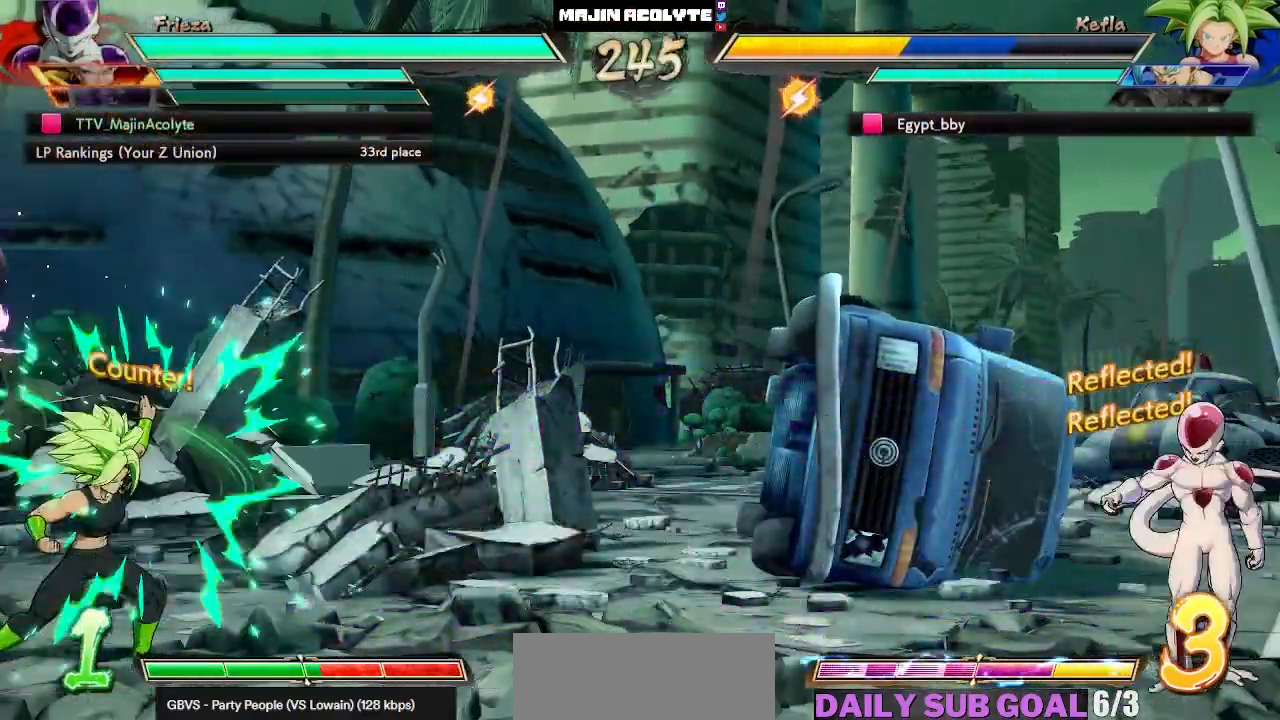
{"buttons": [], "left_stick": "center", "events": [[183, "CROSS", "up"]]}
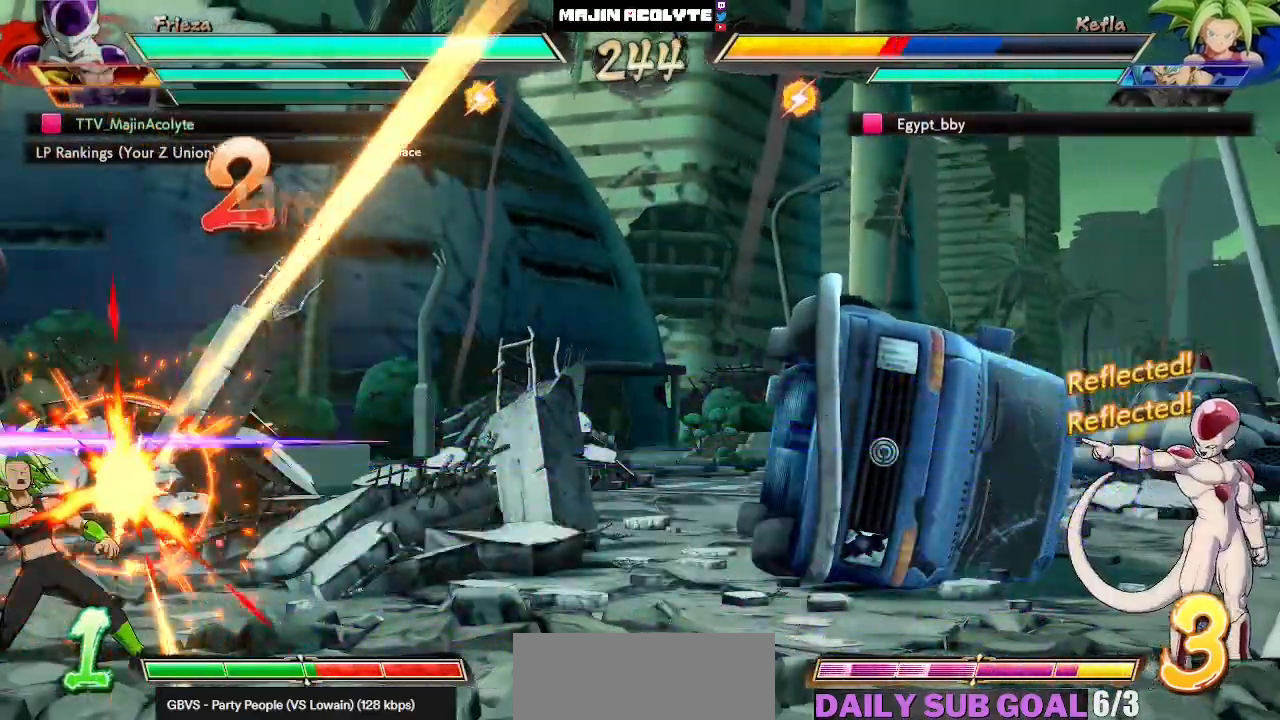
{"buttons": [], "left_stick": "center", "events": [[167, "CROSS", "down"], [333, "CROSS", "up"]]}
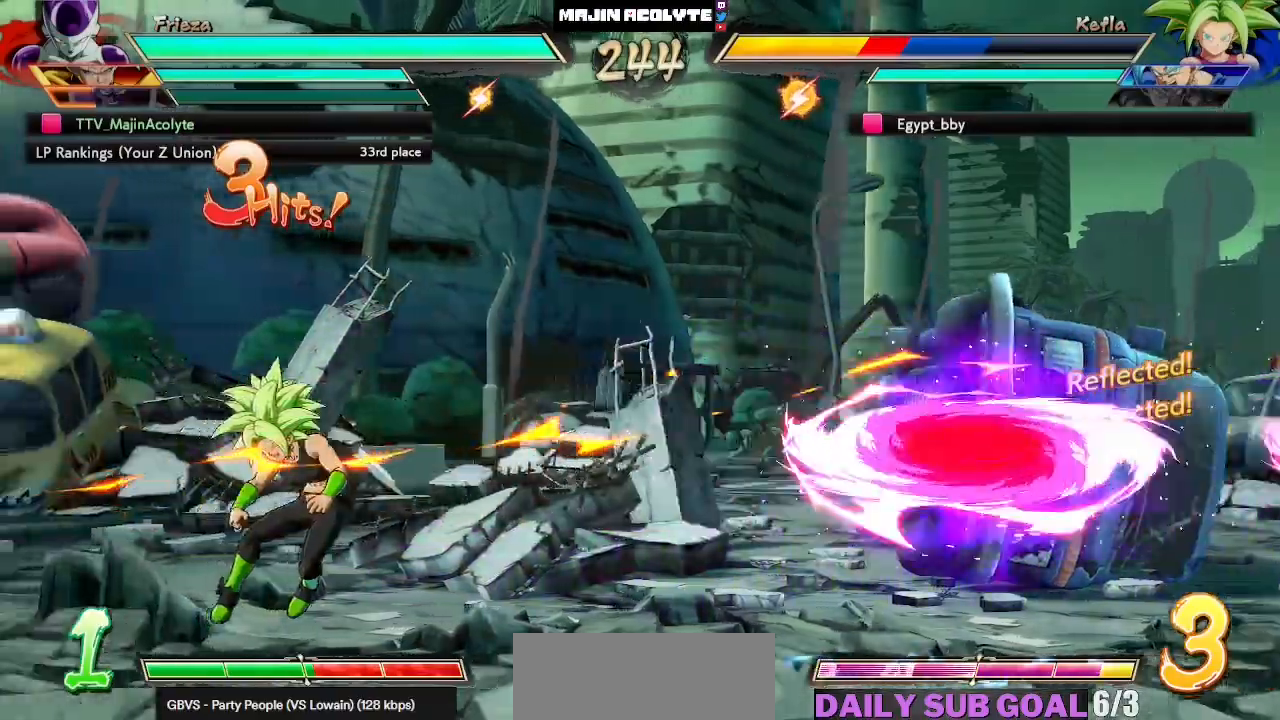
{"buttons": [], "left_stick": "right", "events": [[67, "left_stick", "right"], [350, "left_stick", "center"], [483, "left_stick", "right"]]}